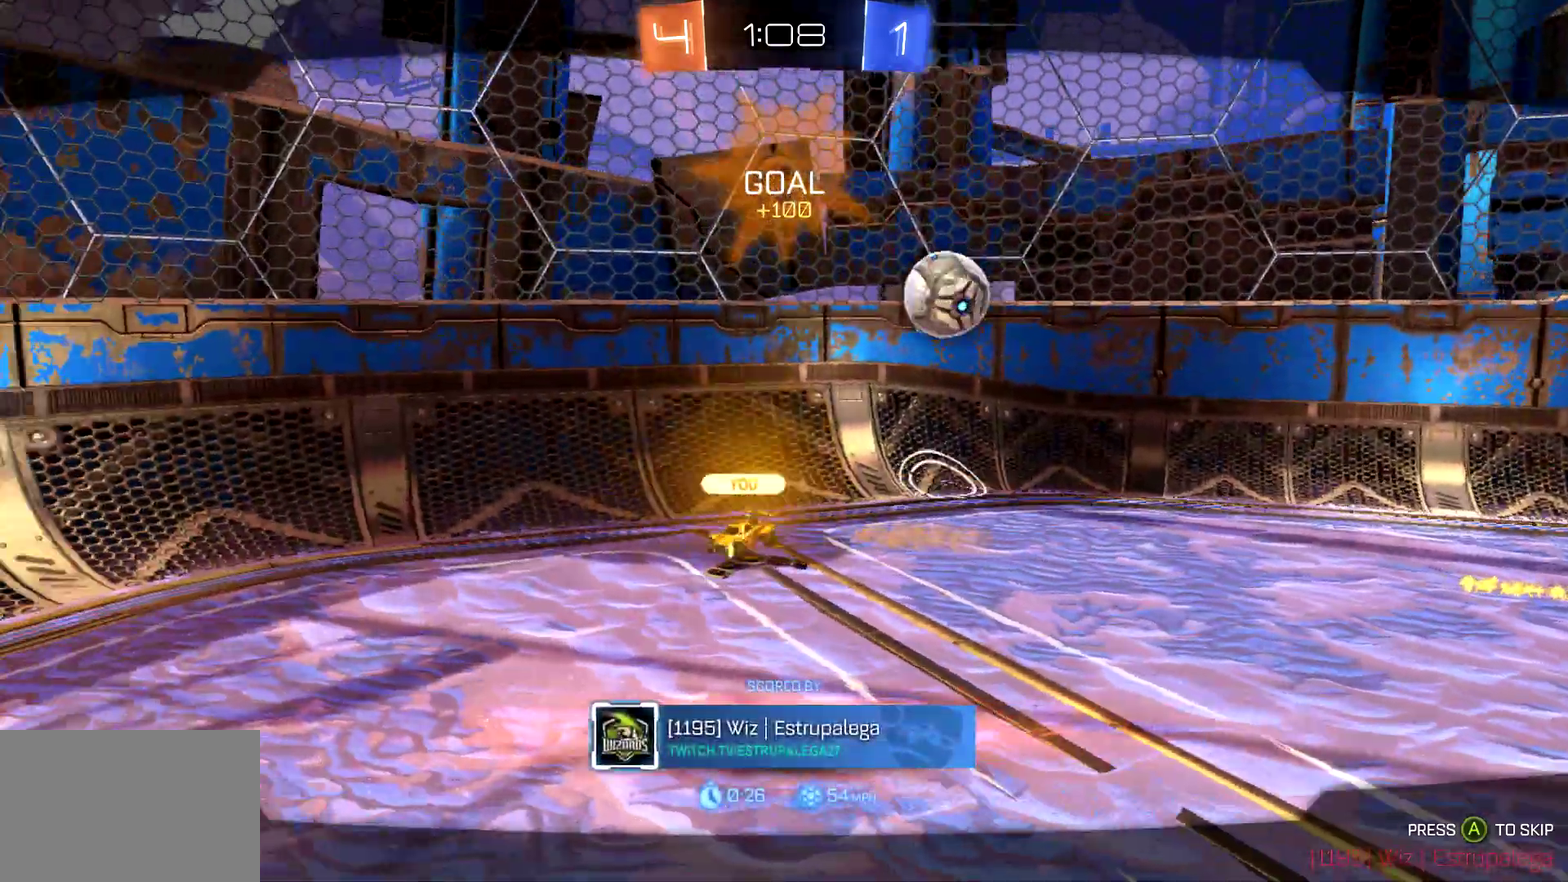
Gameplay with a controller (PlayStation layout); each line is a JSON object with the inputs held at the frame after it. "events" lists button and stick changes between this image and that frame as [ms after this image, input, new state], when the widget could be followed in between. This document gives stick clicks only as held states, not as events. Not read: L1 R3 TRIANGLE right_stick.
{"buttons": [], "left_stick": "center", "events": []}
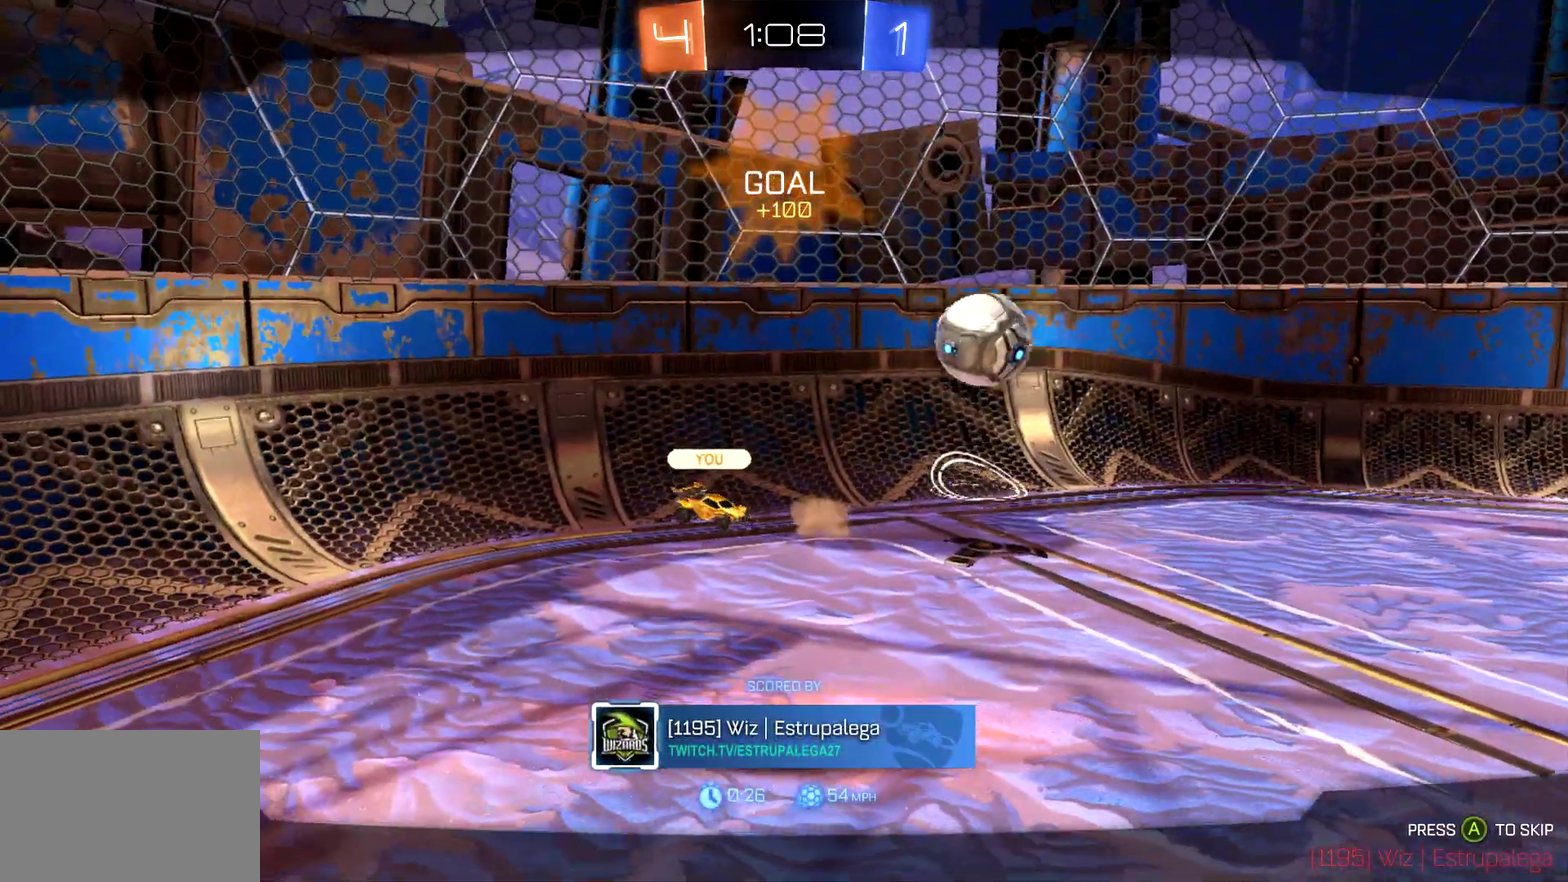
{"buttons": [], "left_stick": "center", "events": []}
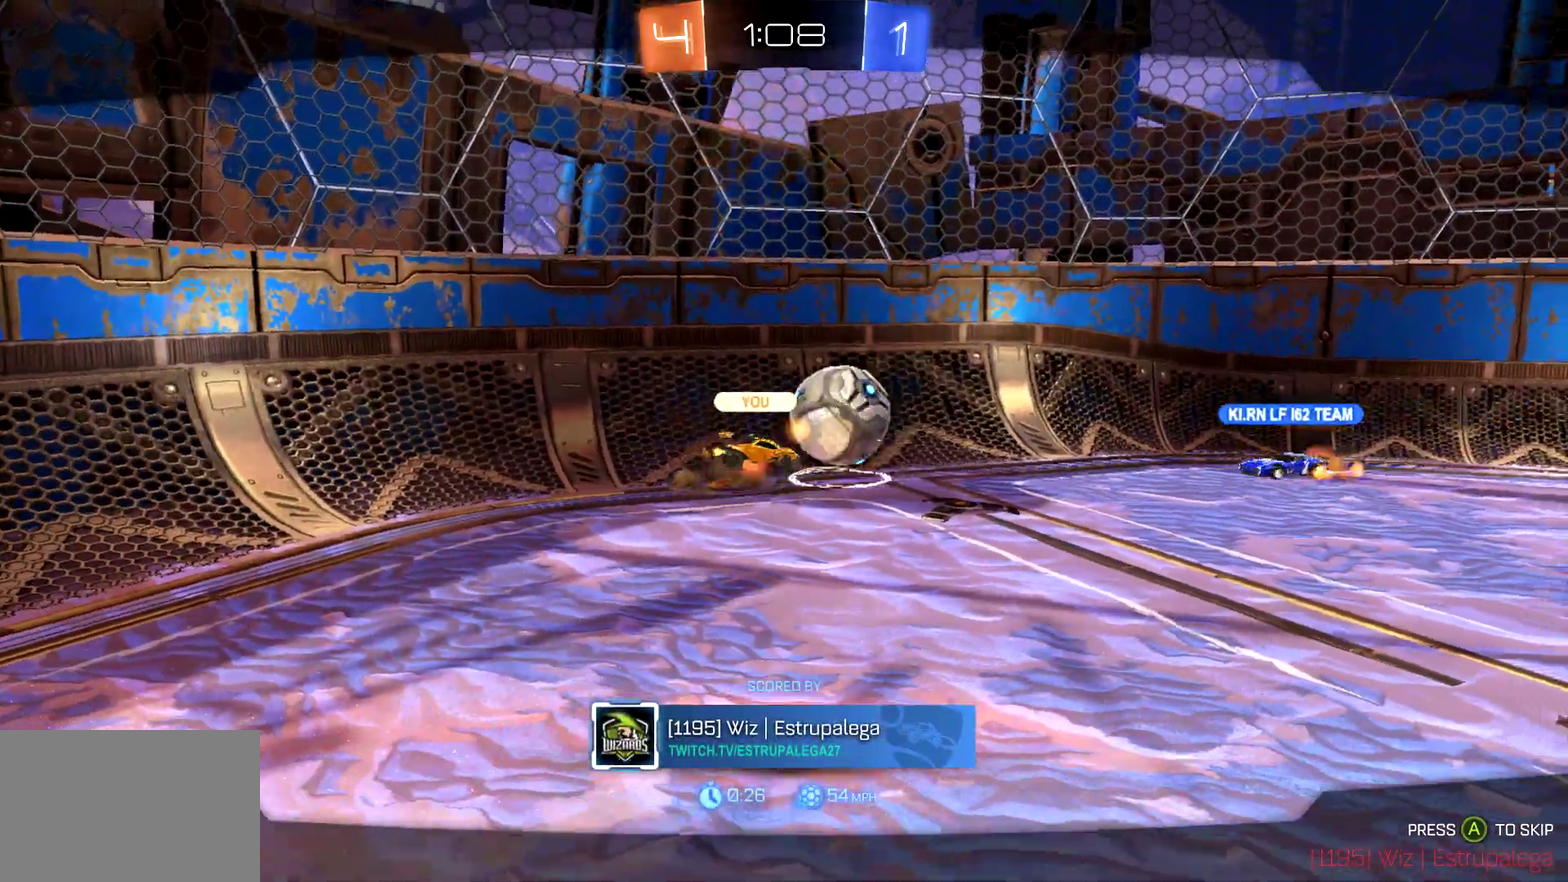
{"buttons": ["CROSS"], "left_stick": "center", "events": [[467, "CROSS", "down"]]}
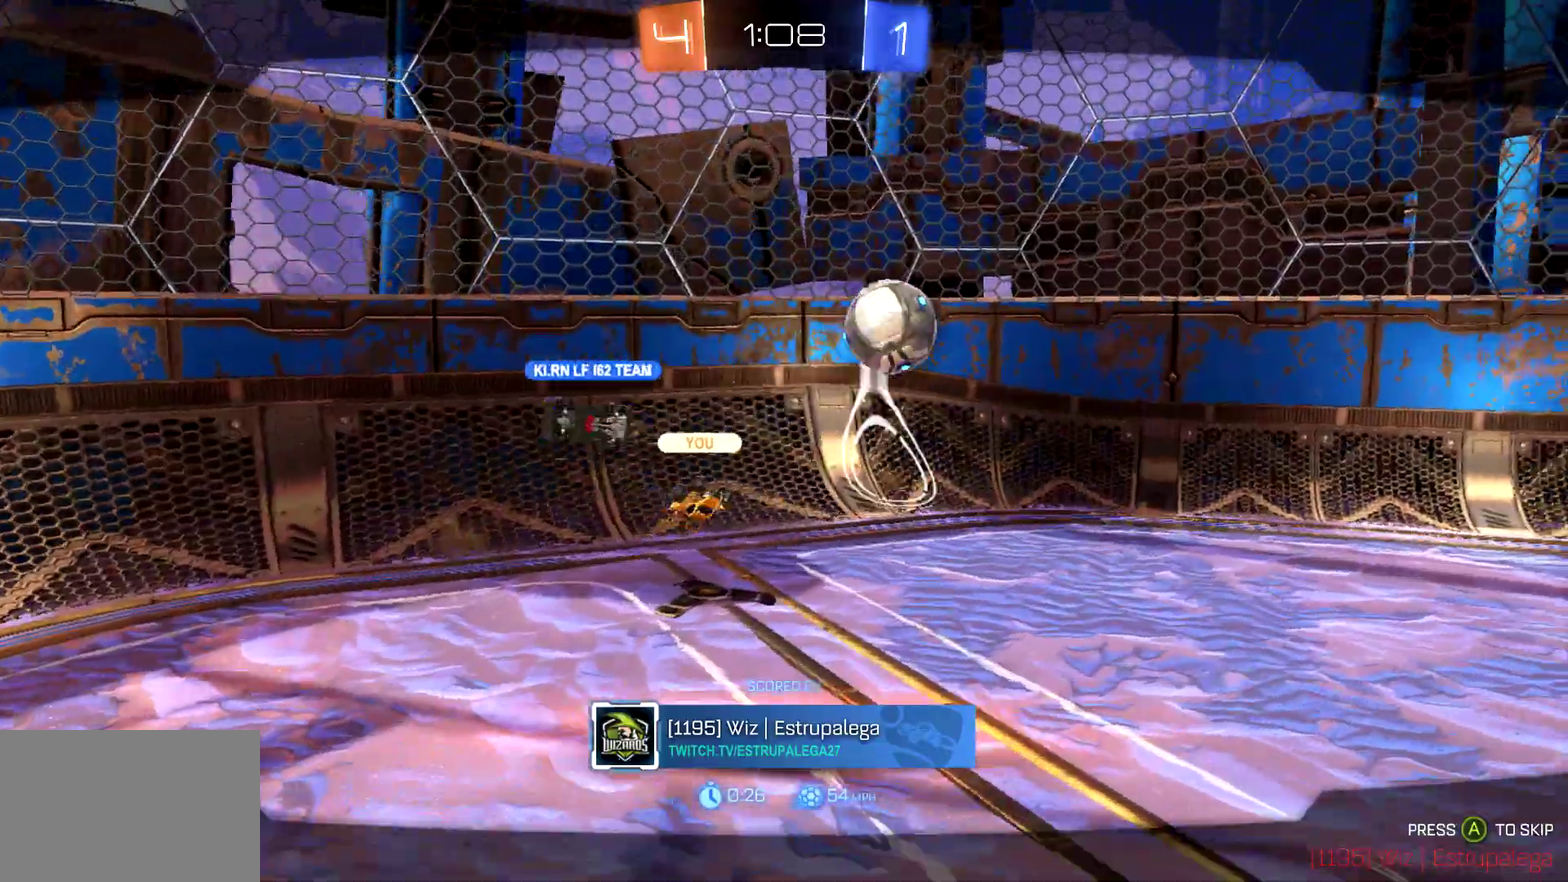
{"buttons": [], "left_stick": "center", "events": [[100, "CROSS", "up"]]}
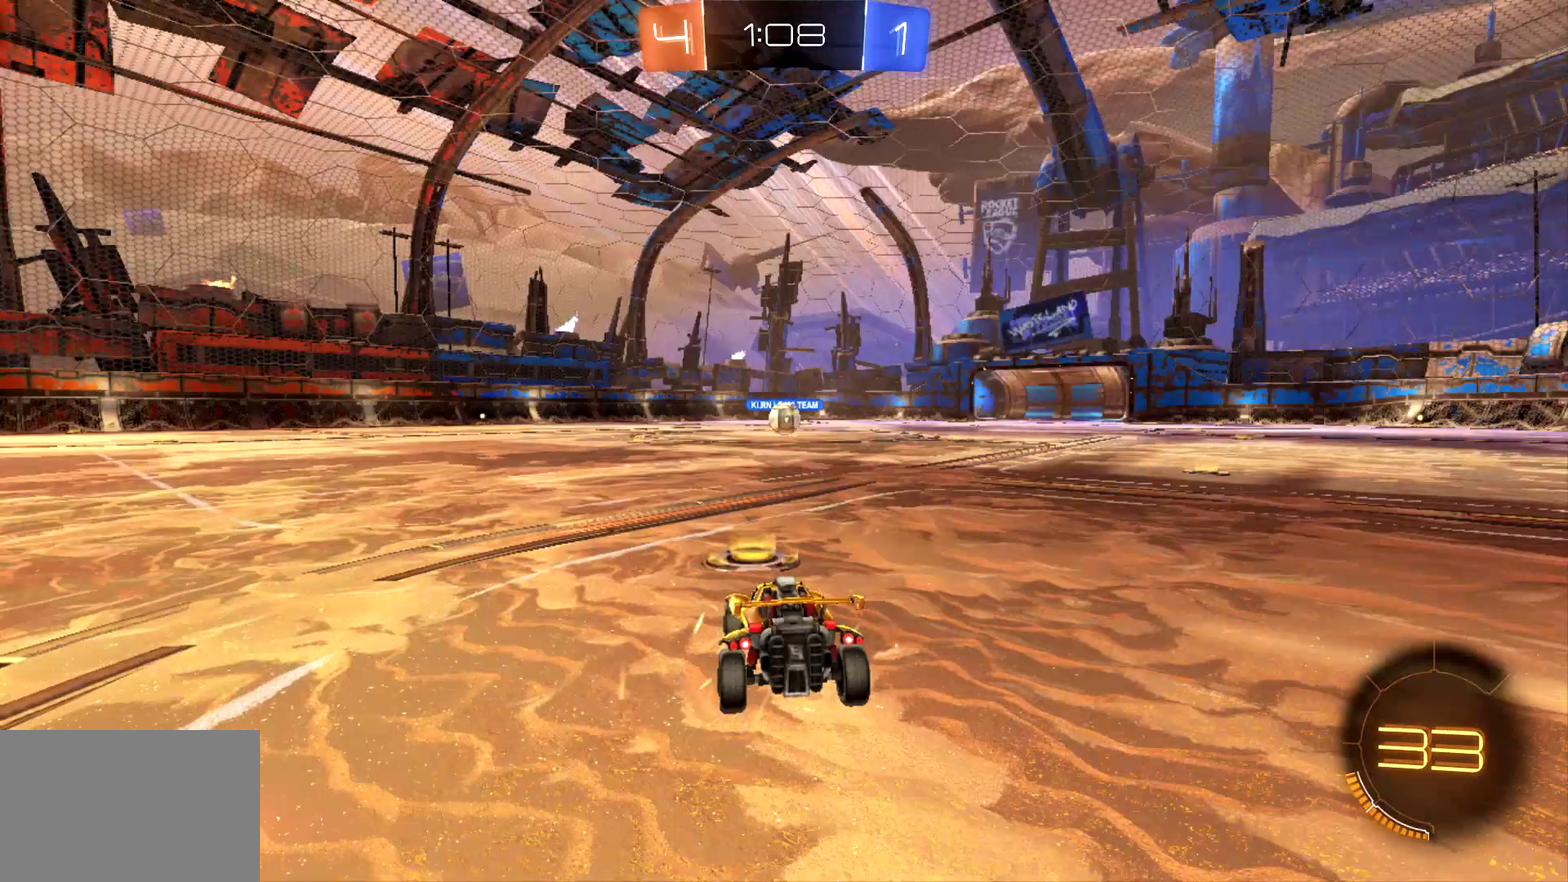
{"buttons": [], "left_stick": "center", "events": []}